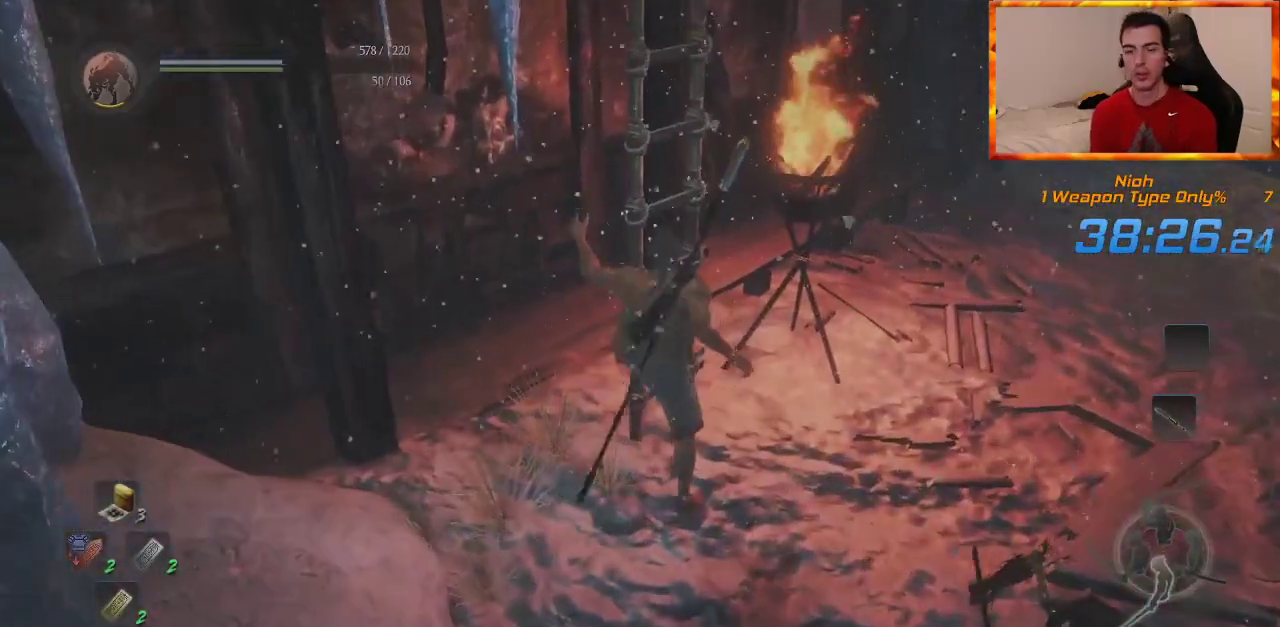
Gameplay with a controller (PlayStation layout); each line is a JSON object with the inputs held at the frame after it (dt_ms = milliseconds from this image to that frame). "events" lists button and stick changes between this image and that frame as [ms after this image, input, new state], when the widget could be followed in between. Not read: CROSS L1 R1 SQUARE TRIANGLE.
{"dt_ms": 500, "buttons": [], "left_stick": "up", "right_stick": "center", "events": [[17, "CIRCLE", "up"]]}
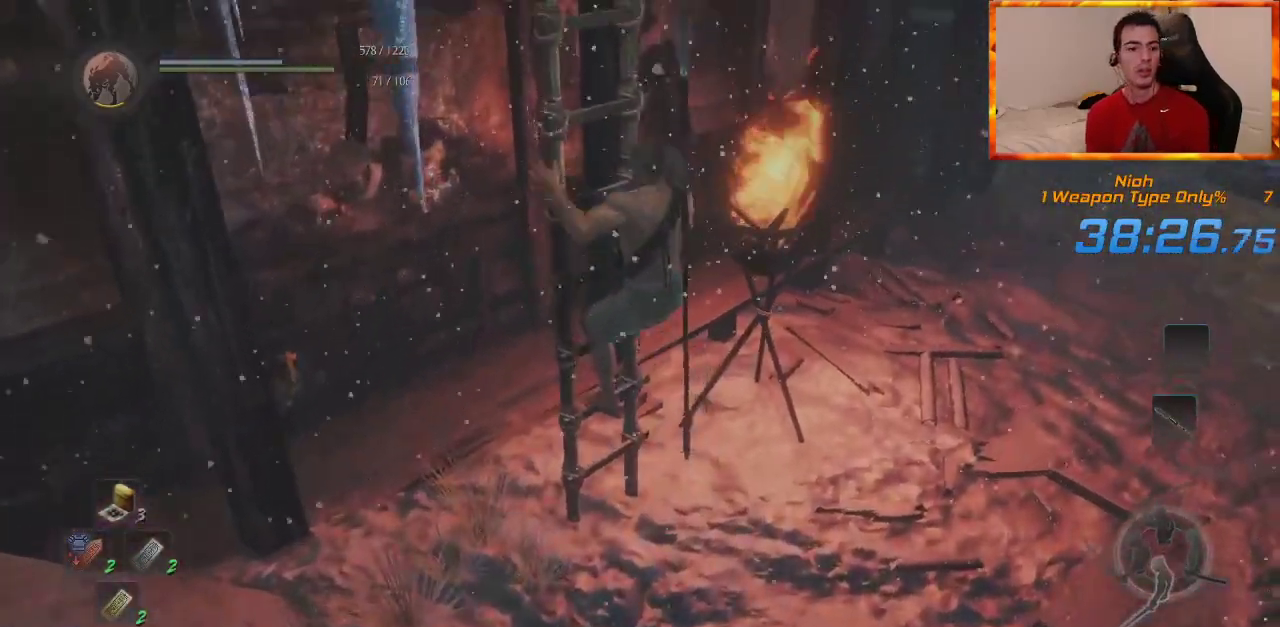
{"dt_ms": 500, "buttons": [], "left_stick": "up", "right_stick": "center", "events": []}
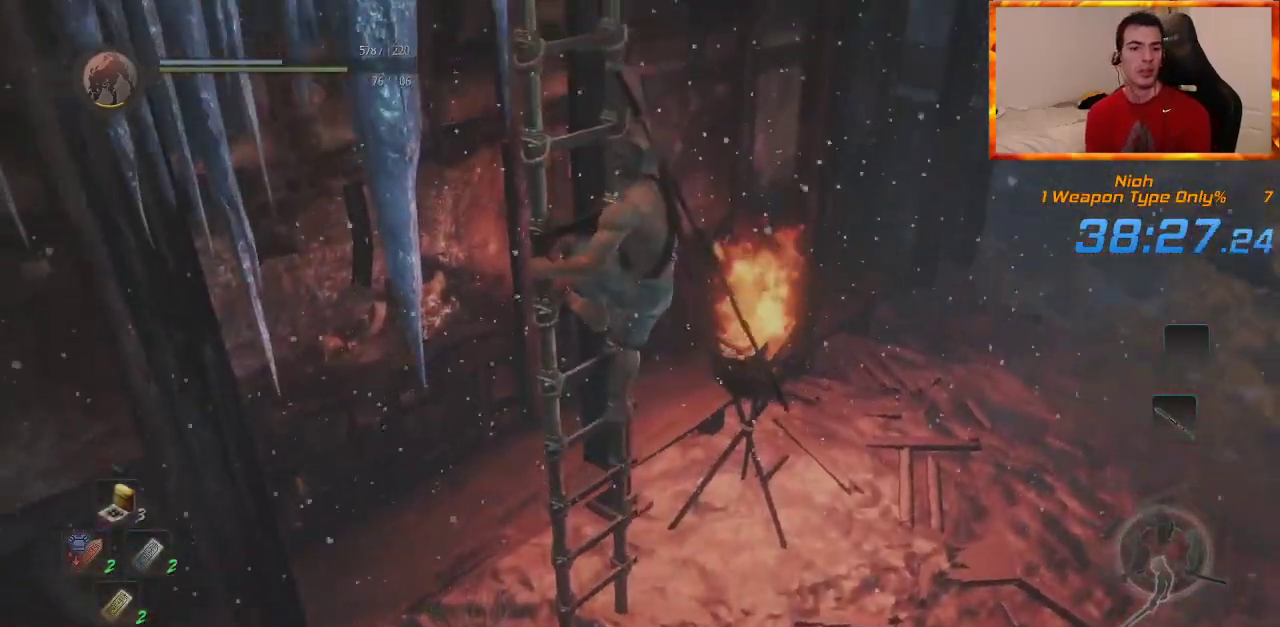
{"dt_ms": 500, "buttons": [], "left_stick": "up", "right_stick": "center", "events": []}
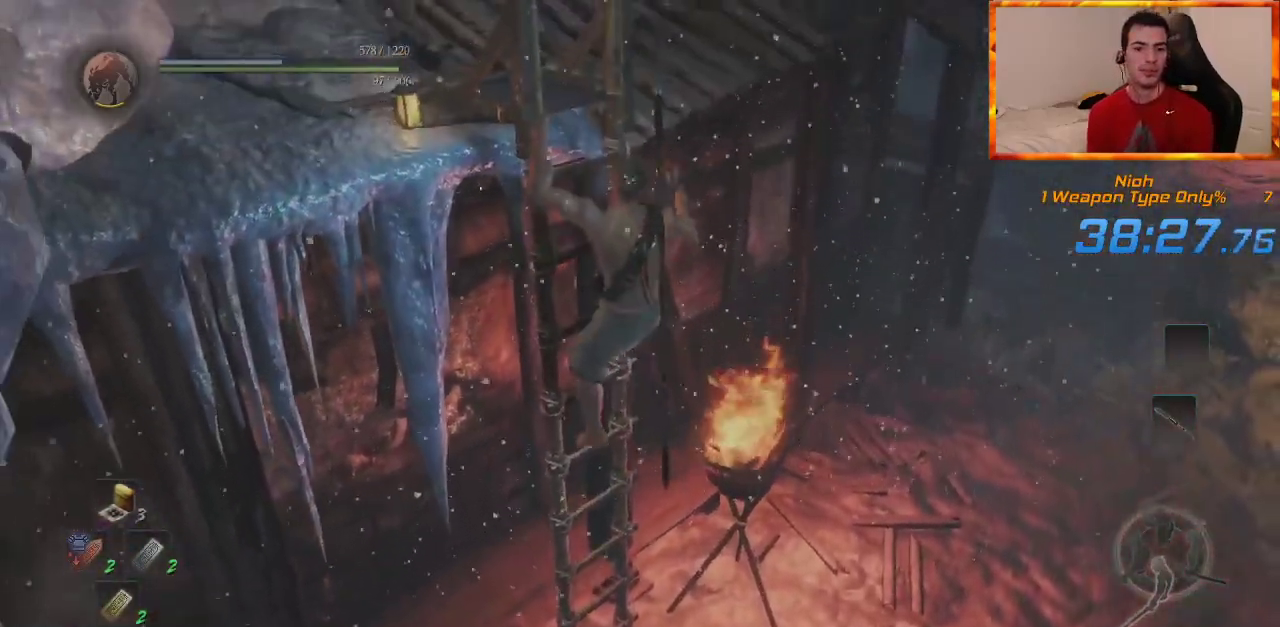
{"dt_ms": 500, "buttons": [], "left_stick": "up", "right_stick": "down-right", "events": [[450, "right_stick", "down-right"]]}
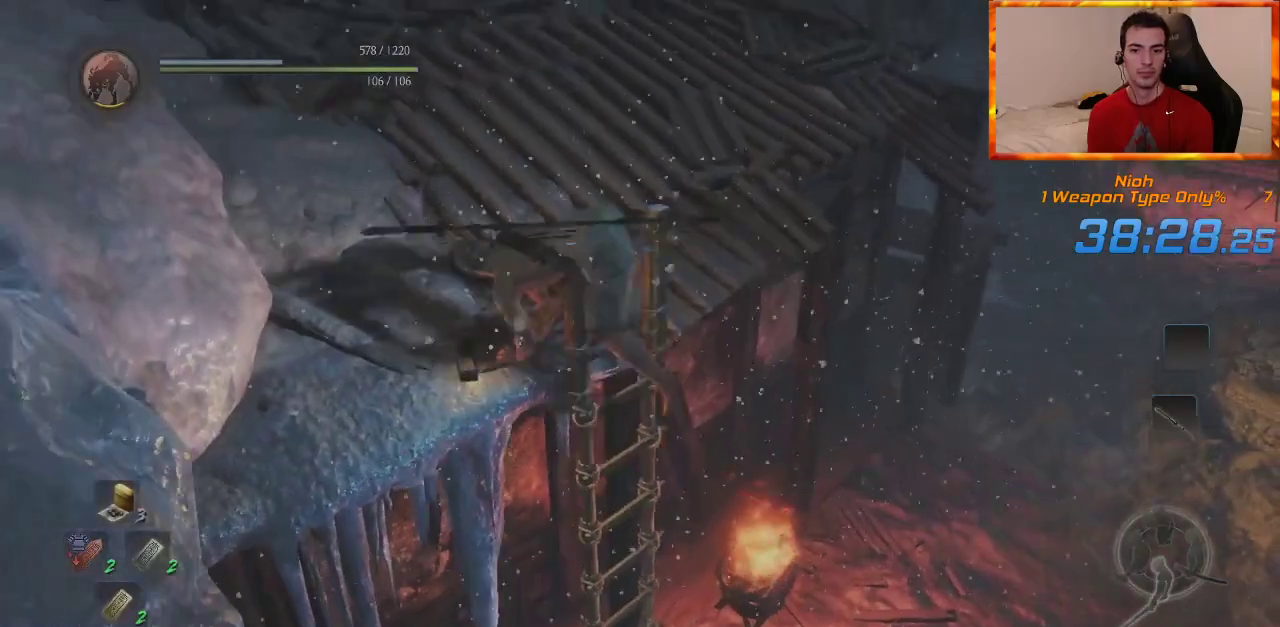
{"dt_ms": 500, "buttons": ["DPAD_UP"], "left_stick": "up", "right_stick": "center", "events": [[117, "right_stick", "center"], [300, "DPAD_UP", "down"], [383, "DPAD_UP", "up"], [483, "DPAD_UP", "down"]]}
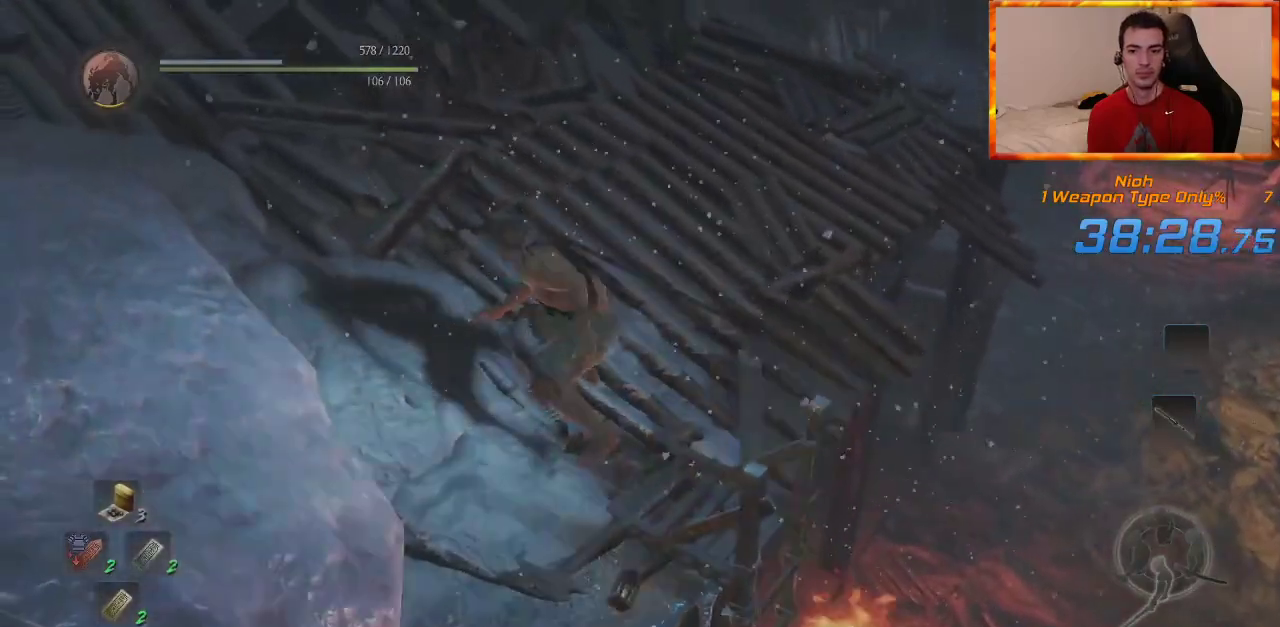
{"dt_ms": 500, "buttons": [], "left_stick": "up", "right_stick": "center", "events": [[67, "DPAD_UP", "up"], [167, "DPAD_UP", "down"], [267, "DPAD_UP", "up"]]}
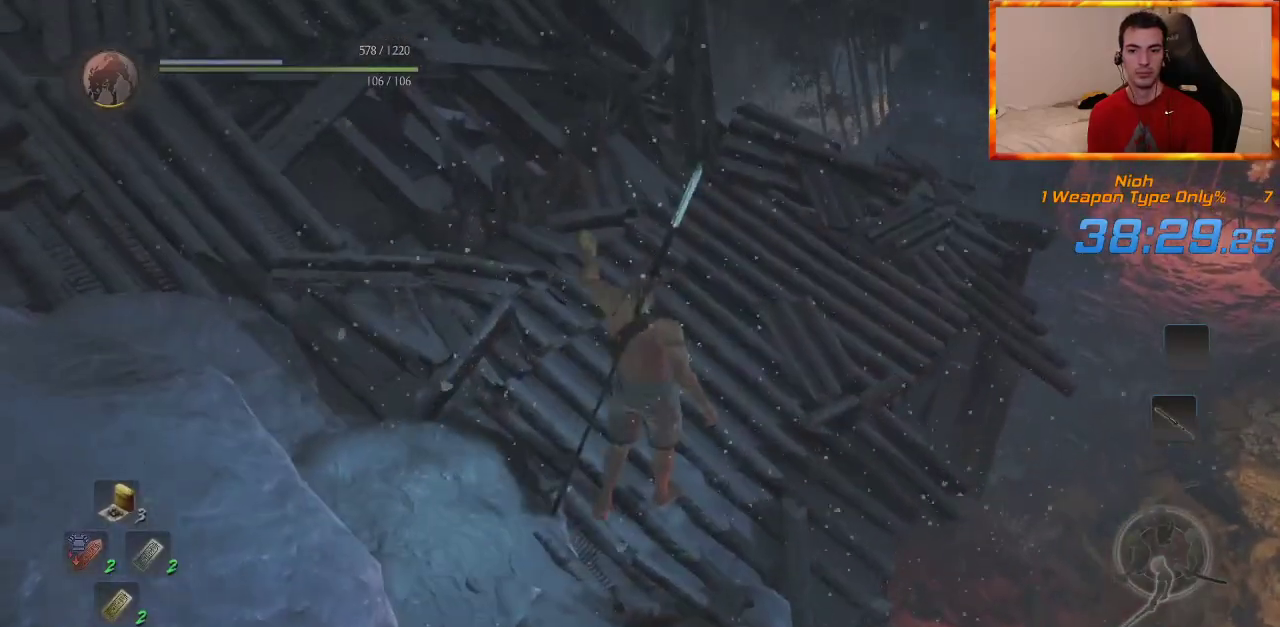
{"dt_ms": 500, "buttons": [], "left_stick": "up", "right_stick": "center", "events": [[183, "right_stick", "left"], [233, "right_stick", "center"]]}
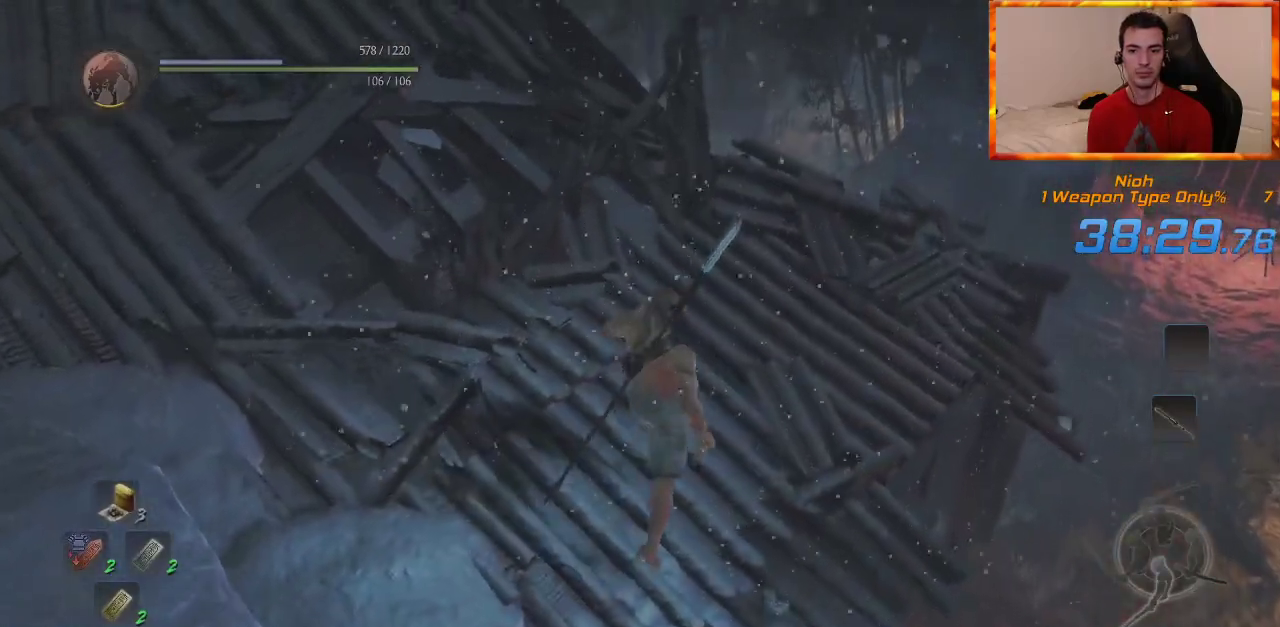
{"dt_ms": 500, "buttons": [], "left_stick": "up", "right_stick": "left", "events": [[367, "right_stick", "left"]]}
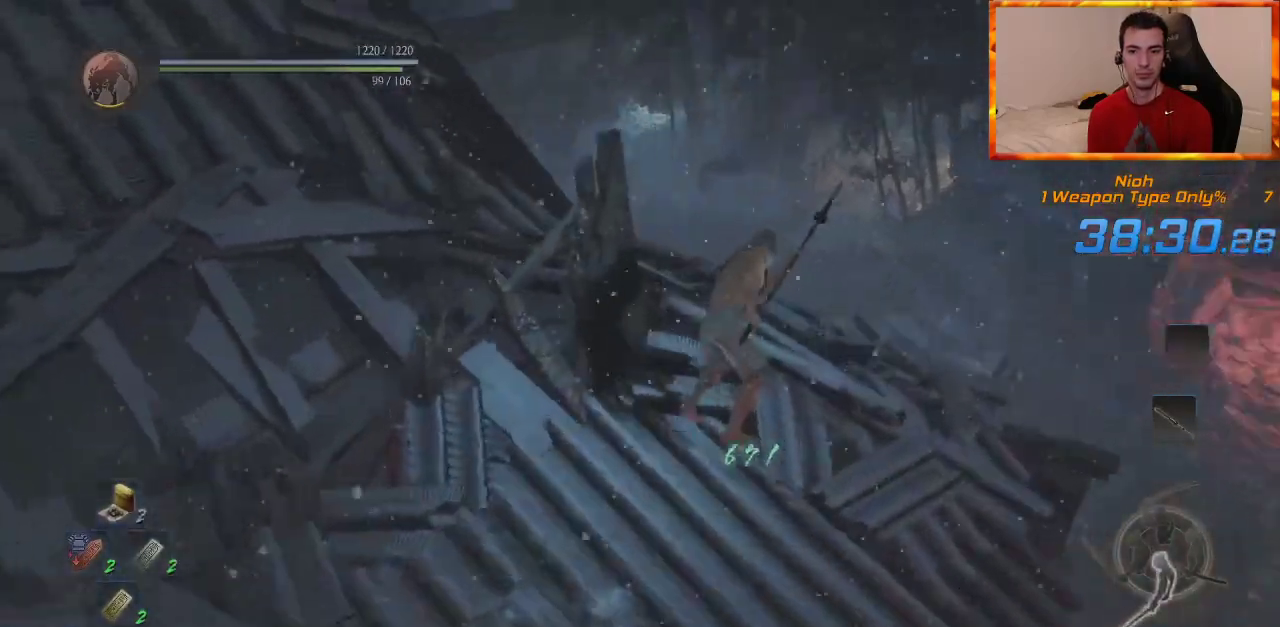
{"dt_ms": 500, "buttons": [], "left_stick": "up", "right_stick": "center", "events": [[167, "right_stick", "center"]]}
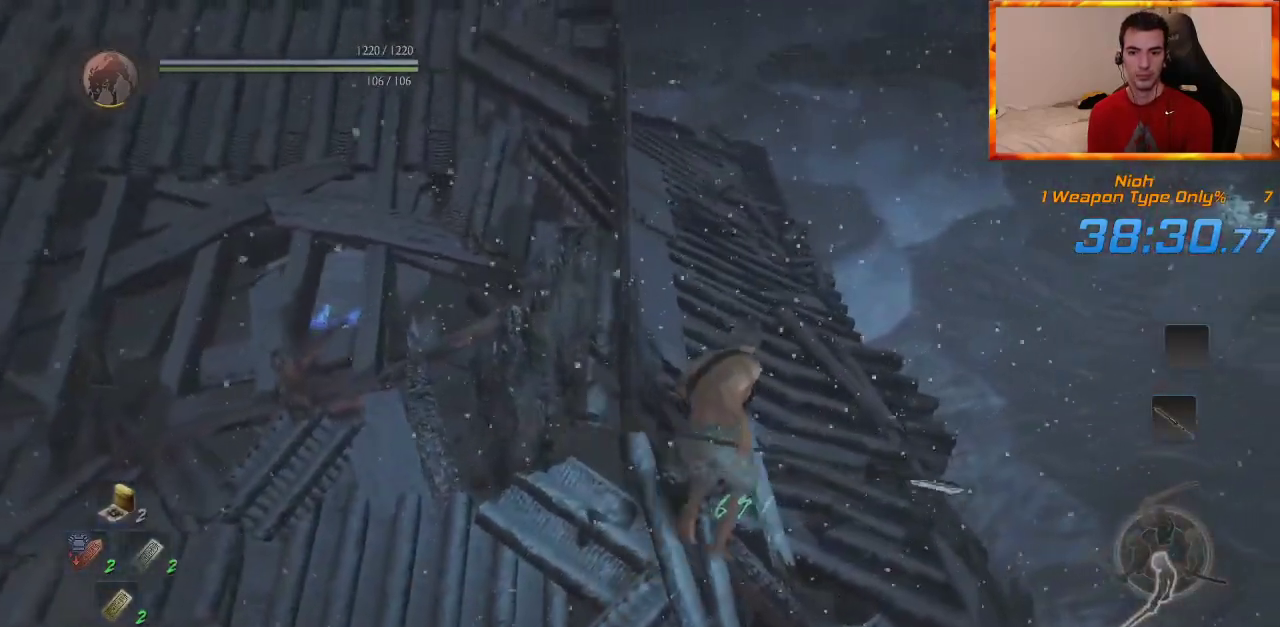
{"dt_ms": 500, "buttons": [], "left_stick": "up", "right_stick": "center", "events": [[233, "right_stick", "left"], [367, "right_stick", "center"]]}
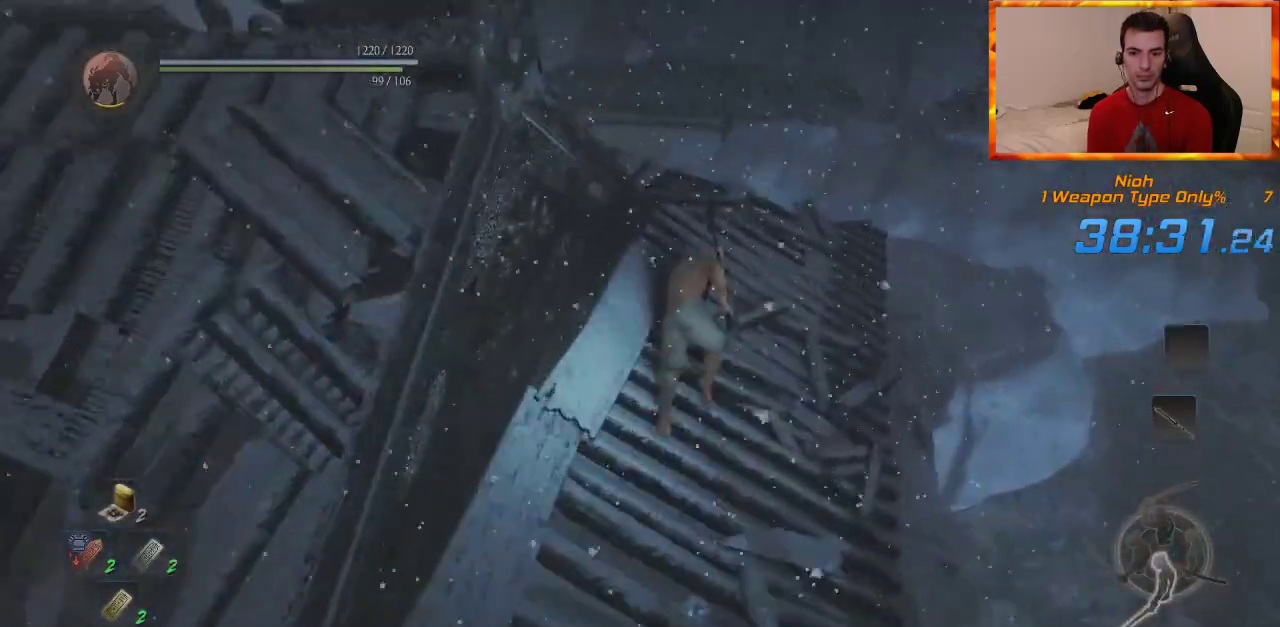
{"dt_ms": 500, "buttons": [], "left_stick": "up", "right_stick": "center"}
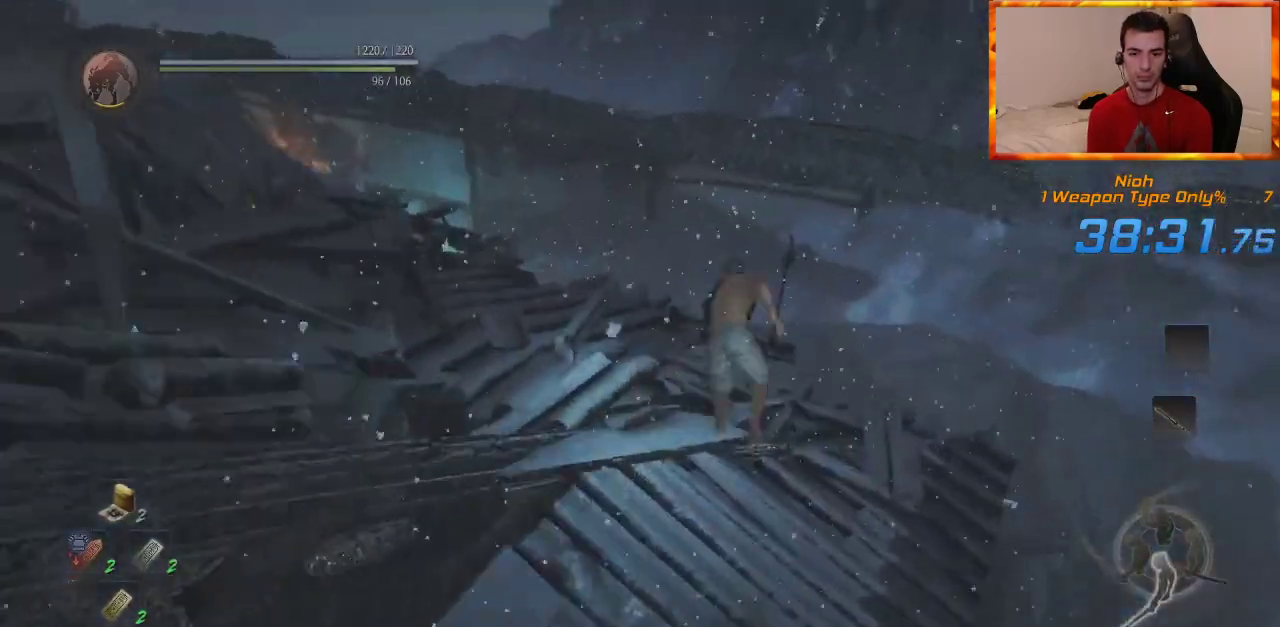
{"dt_ms": 500, "buttons": [], "left_stick": "up", "right_stick": "center", "events": [[233, "right_stick", "left"], [400, "right_stick", "center"]]}
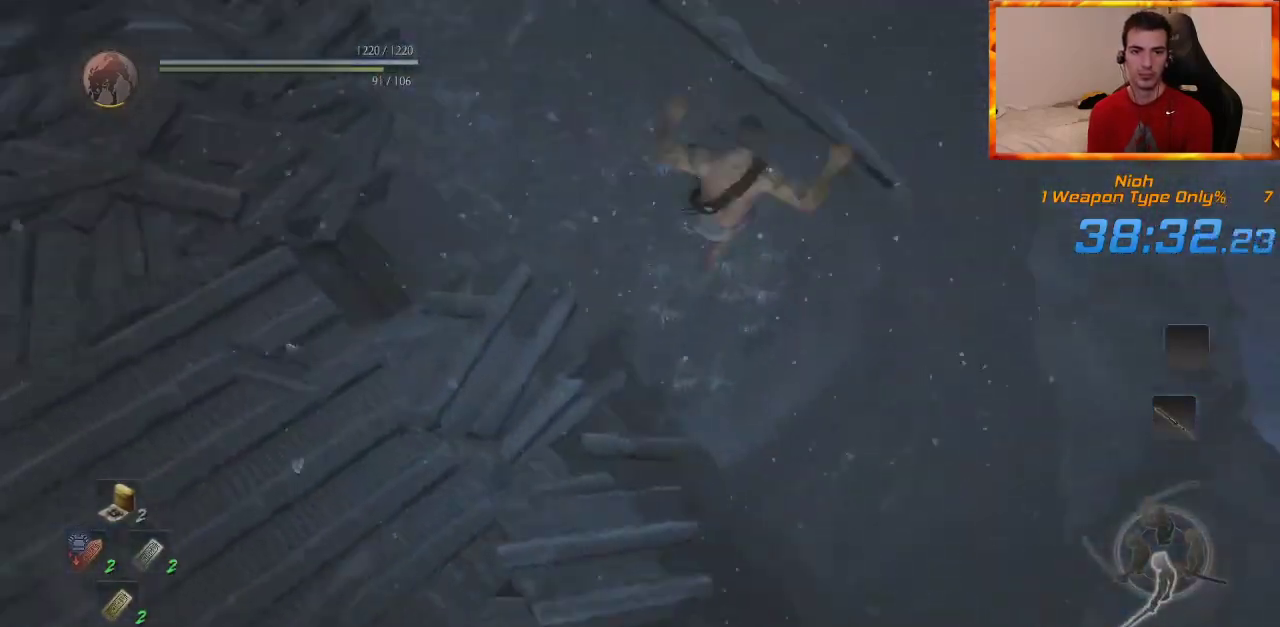
{"dt_ms": 500, "buttons": [], "left_stick": "up", "right_stick": "center", "events": [[283, "right_stick", "up-left"], [450, "right_stick", "center"]]}
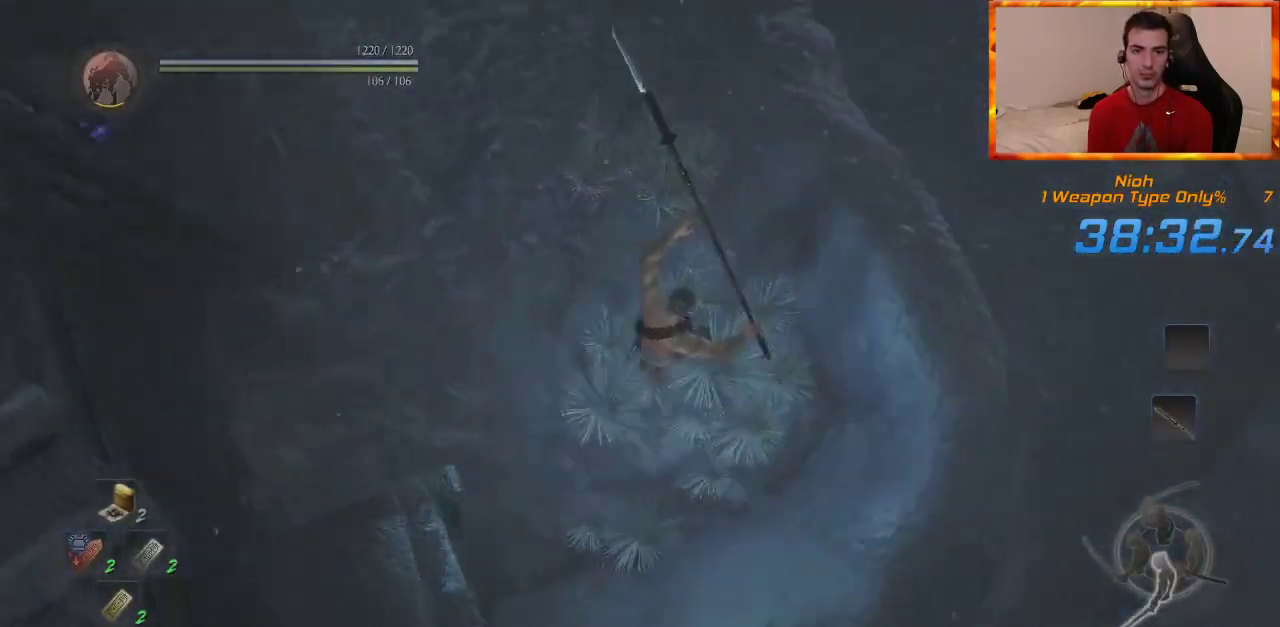
{"dt_ms": 500, "buttons": [], "left_stick": "up", "right_stick": "center", "events": [[167, "right_stick", "up-left"], [433, "right_stick", "center"]]}
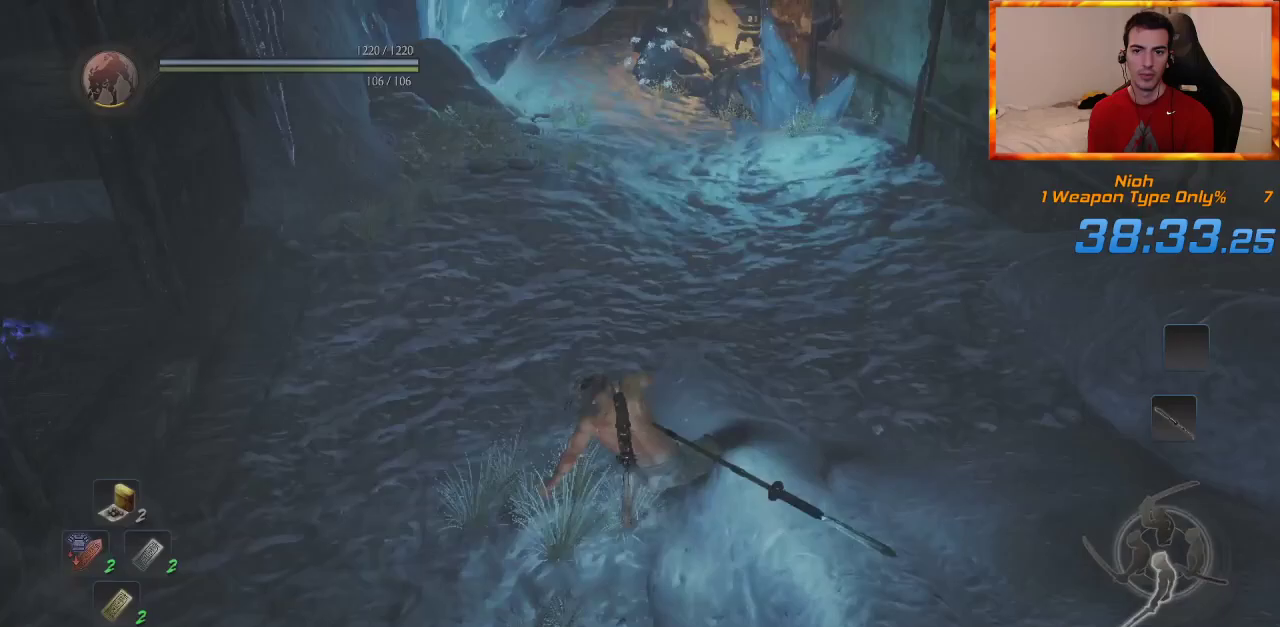
{"dt_ms": 500, "buttons": [], "left_stick": "up", "right_stick": "center", "events": []}
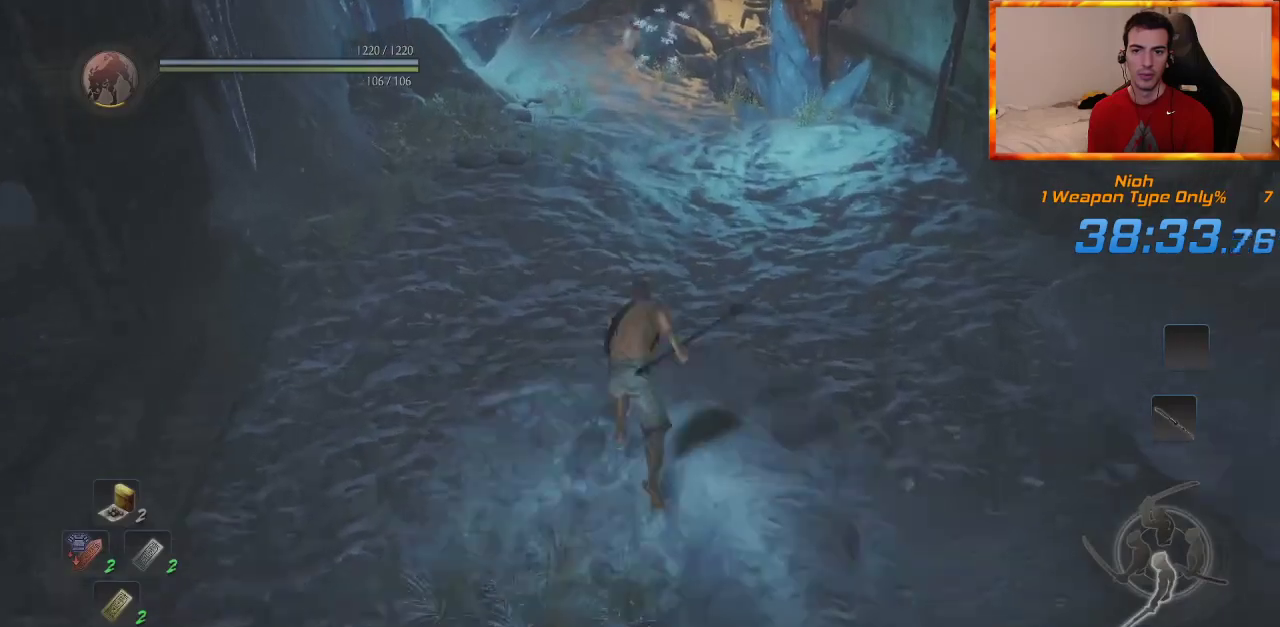
{"dt_ms": 500, "buttons": [], "left_stick": "up", "right_stick": "center", "events": []}
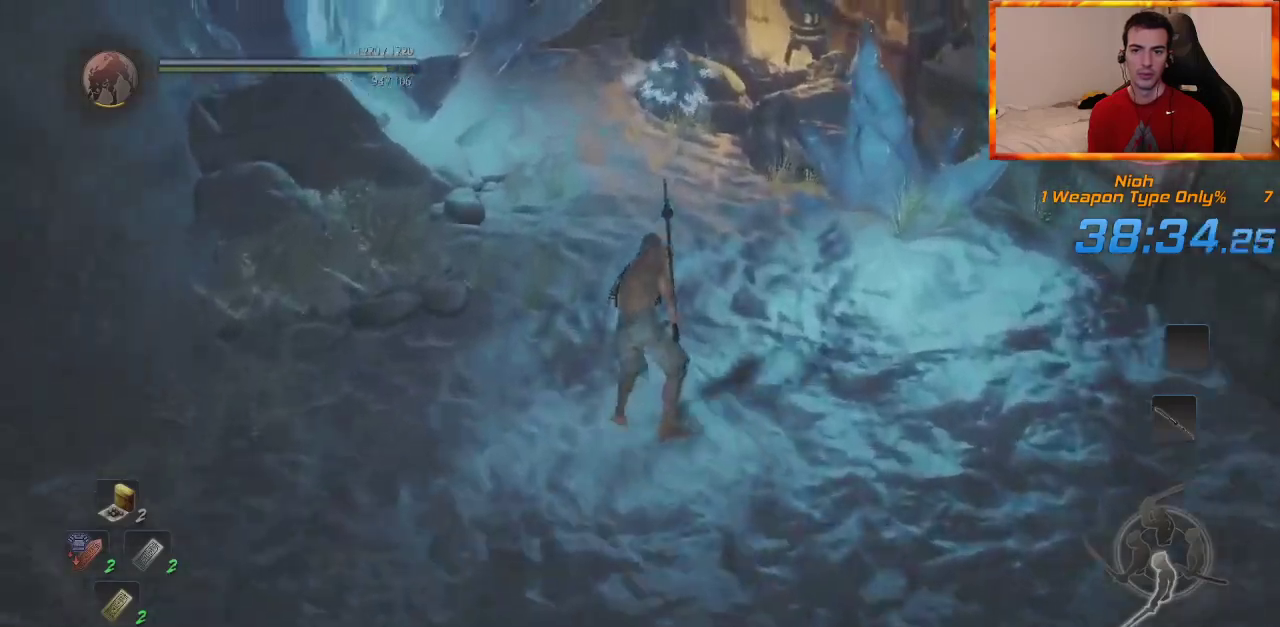
{"dt_ms": 1000, "buttons": [], "left_stick": "up", "right_stick": "left", "events": [[817, "right_stick", "left"]]}
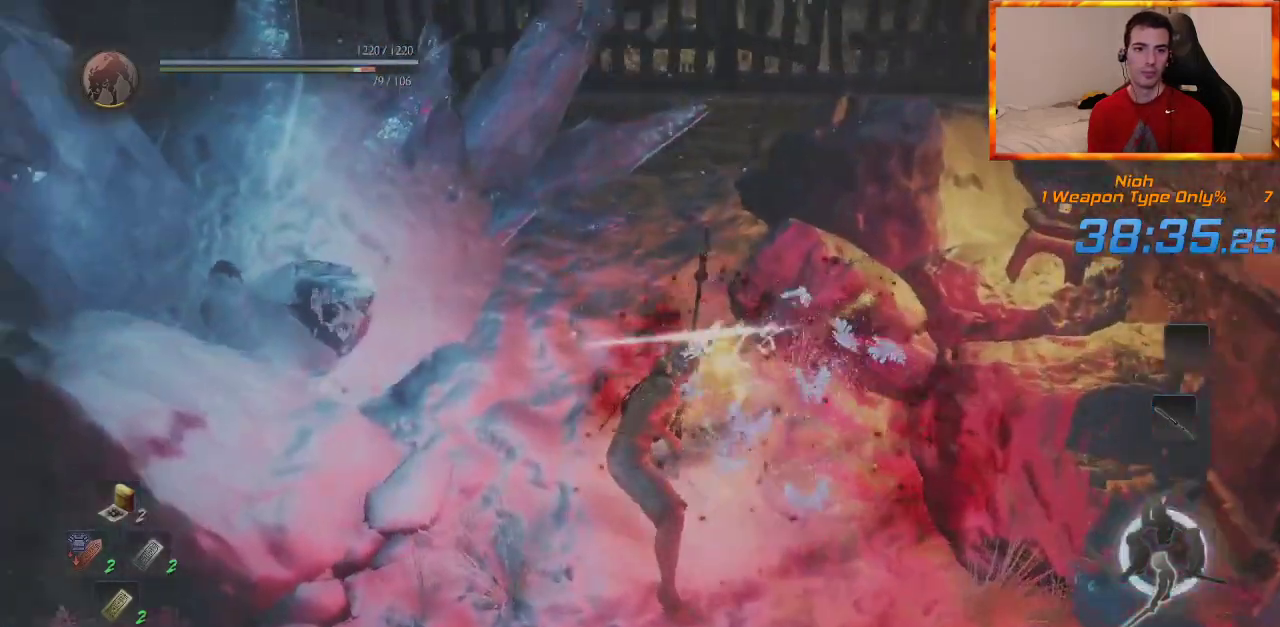
{"dt_ms": 500, "buttons": [], "left_stick": "up", "right_stick": "center", "events": [[400, "right_stick", "center"]]}
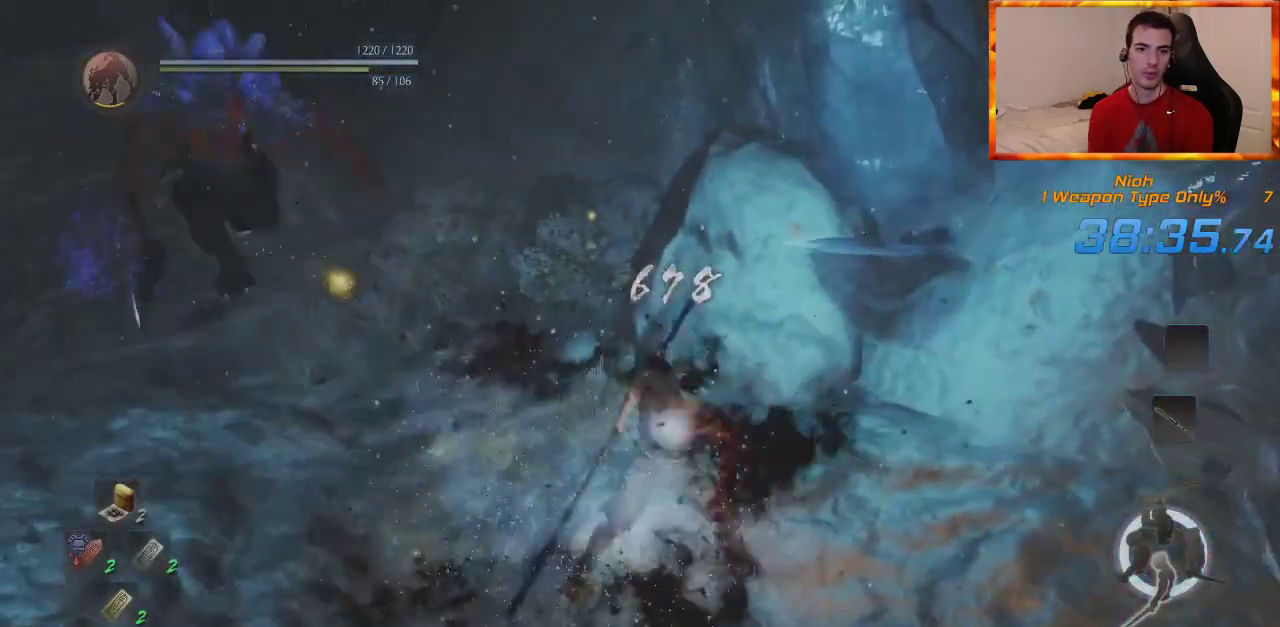
{"dt_ms": 500, "buttons": [], "left_stick": "up", "right_stick": "center", "events": []}
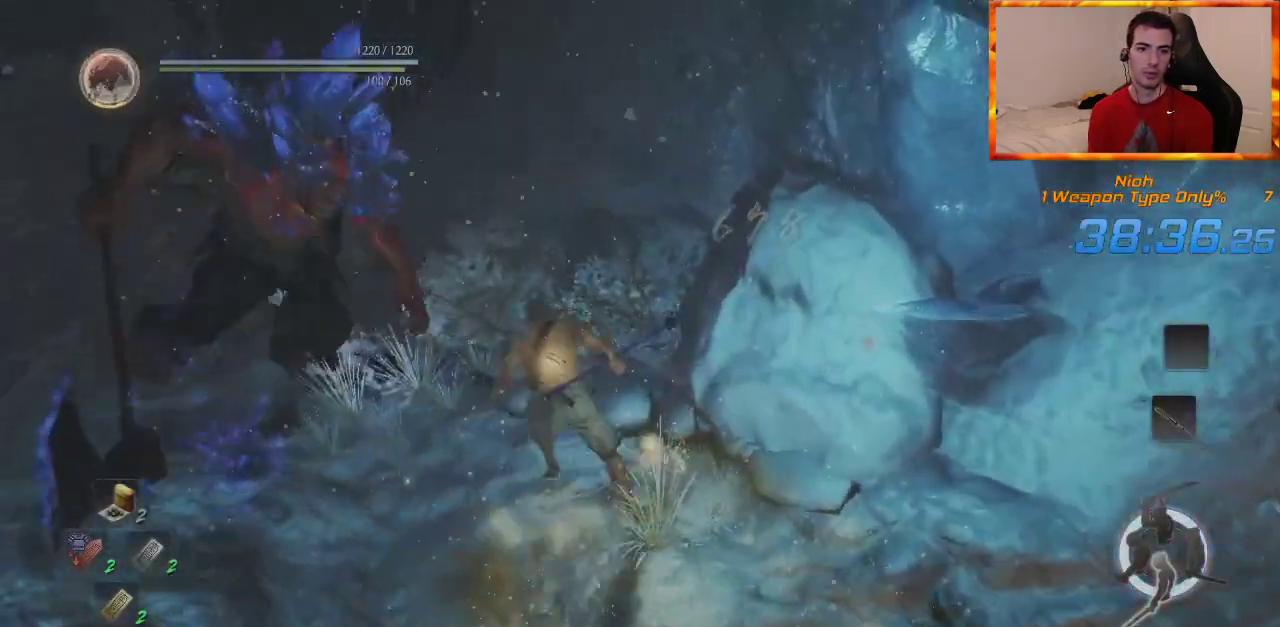
{"dt_ms": 500, "buttons": [], "left_stick": "up-left", "right_stick": "center"}
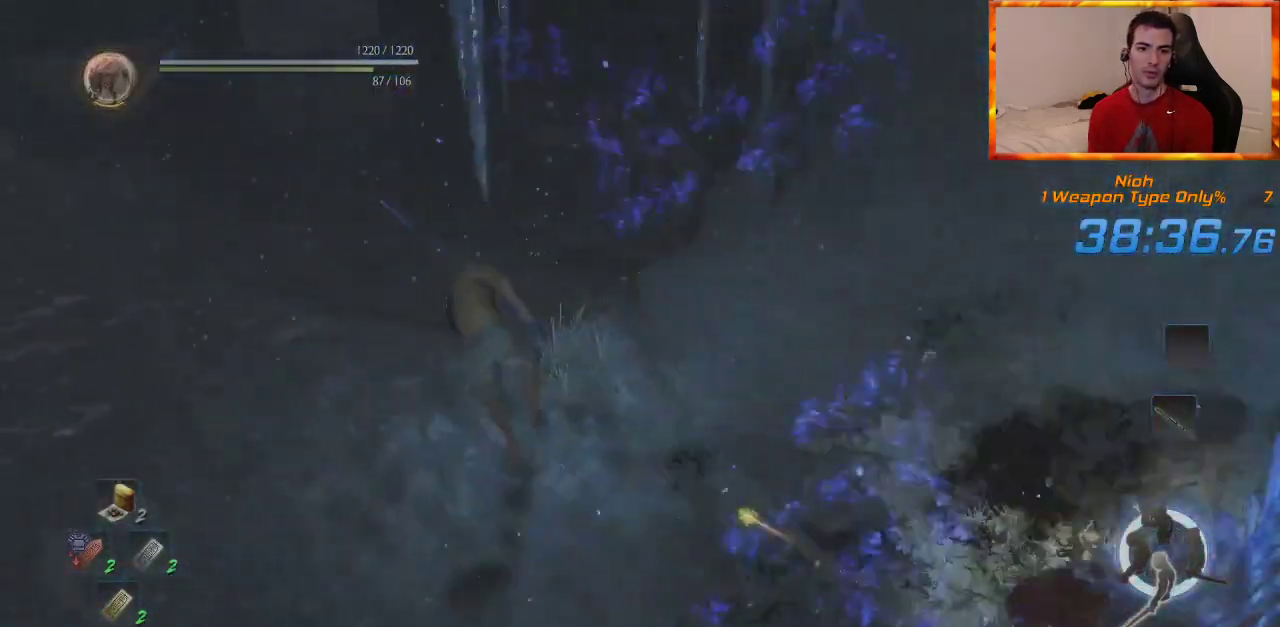
{"dt_ms": 500, "buttons": [], "left_stick": "up-left", "right_stick": "right", "events": [[400, "right_stick", "right"]]}
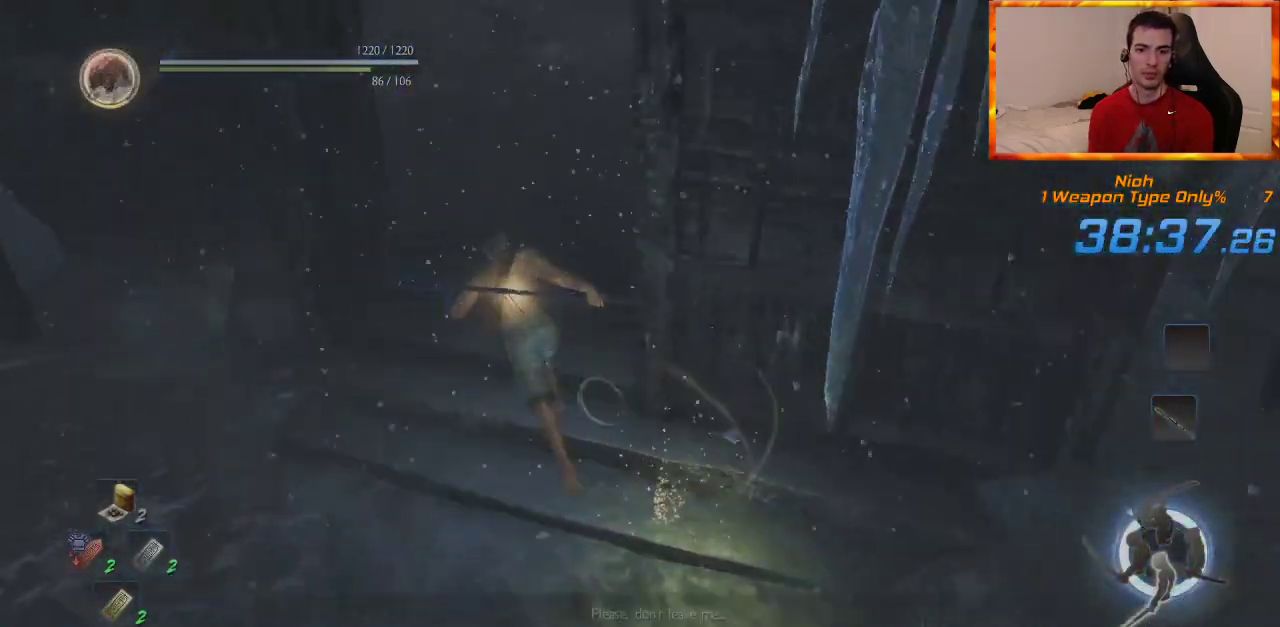
{"dt_ms": 500, "buttons": [], "left_stick": "up", "right_stick": "right", "events": [[133, "left_stick", "up"], [217, "right_stick", "center"], [433, "right_stick", "right"]]}
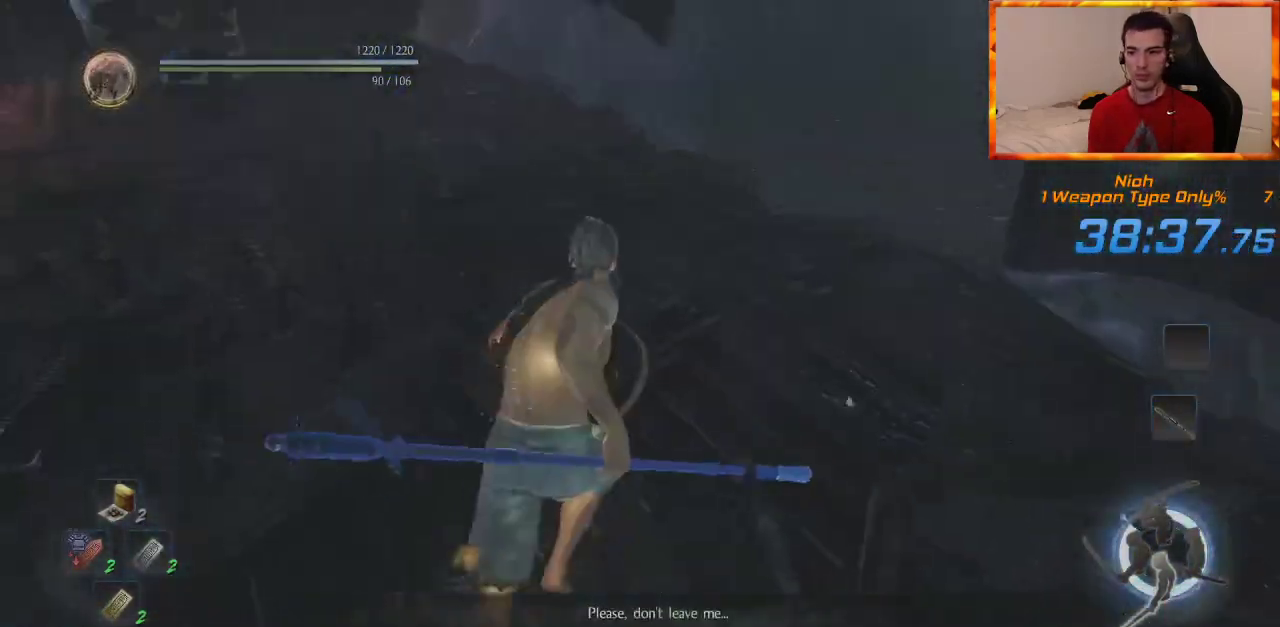
{"dt_ms": 500, "buttons": [], "left_stick": "up", "right_stick": "center", "events": [[83, "right_stick", "center"]]}
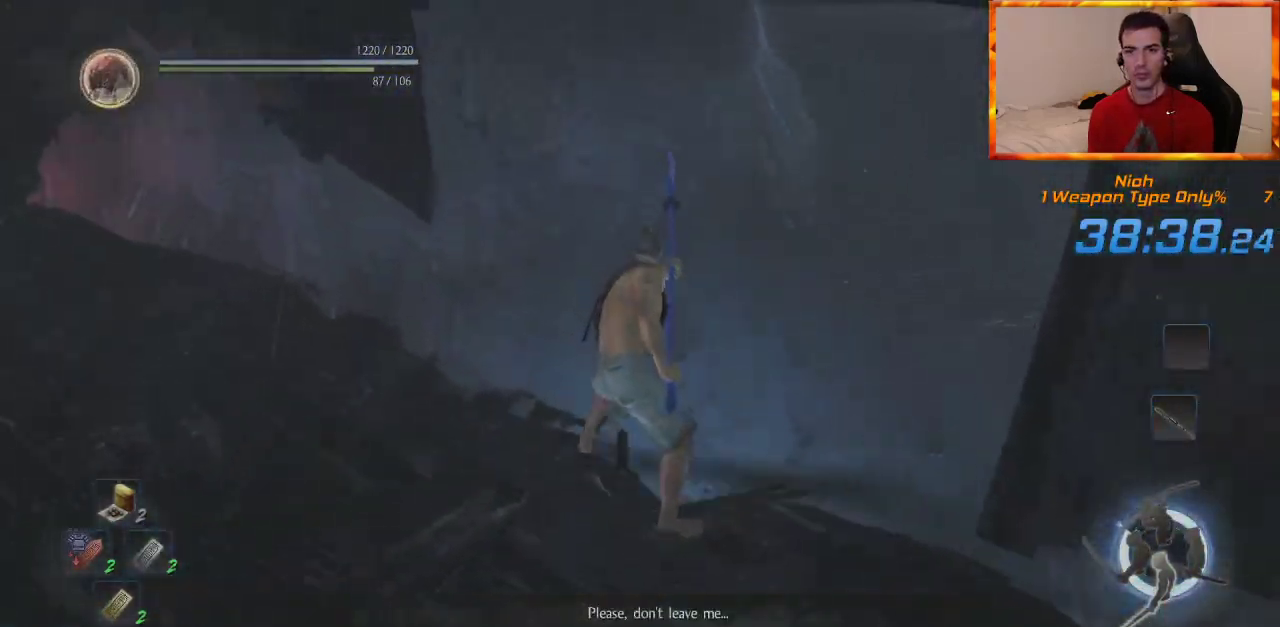
{"dt_ms": 500, "buttons": [], "left_stick": "up", "right_stick": "up", "events": [[467, "right_stick", "up"]]}
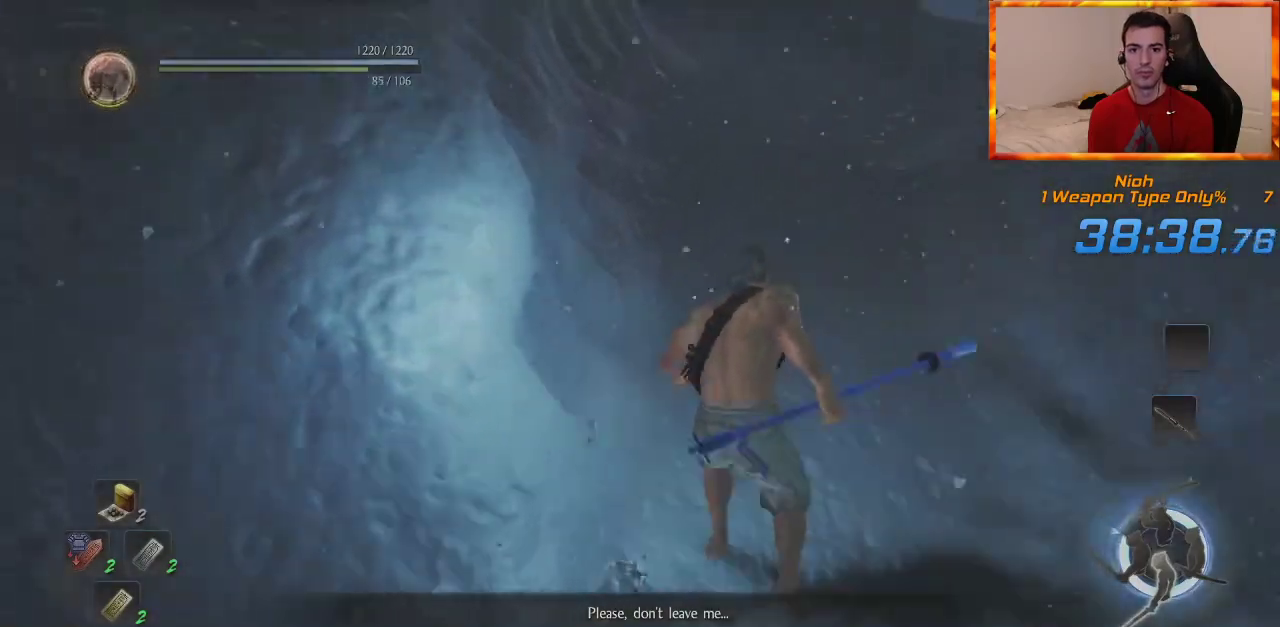
{"dt_ms": 500, "buttons": [], "left_stick": "up", "right_stick": "center", "events": [[183, "right_stick", "center"]]}
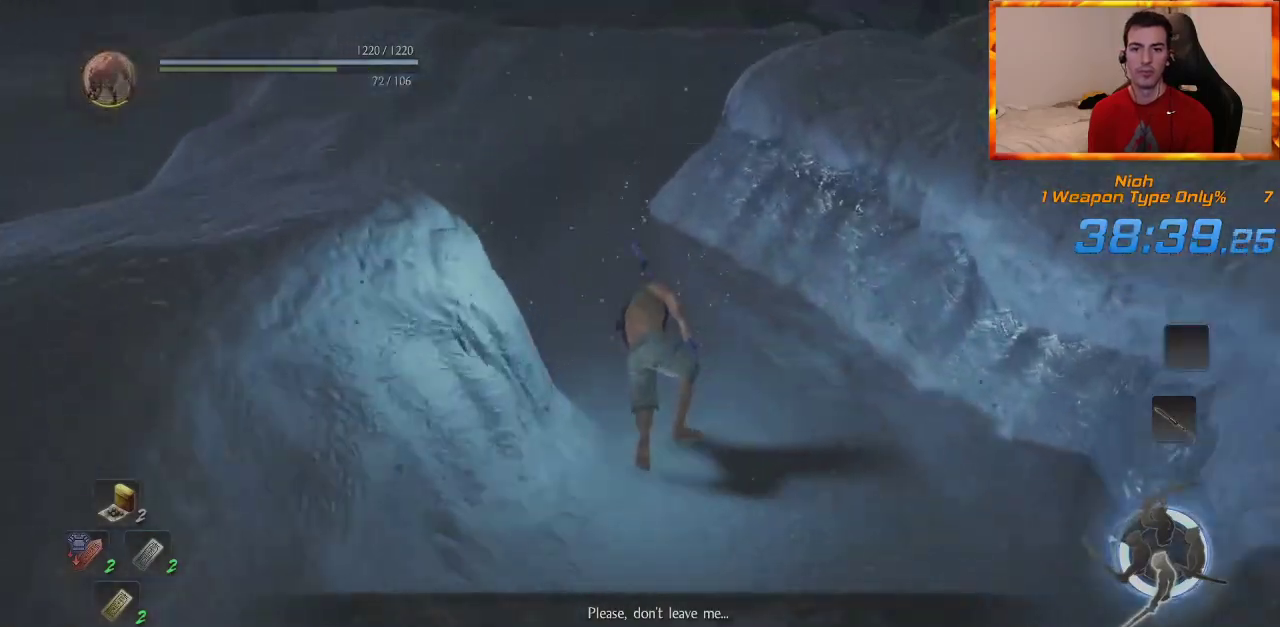
{"dt_ms": 500, "buttons": [], "left_stick": "up", "right_stick": "down-right", "events": [[383, "right_stick", "down-right"]]}
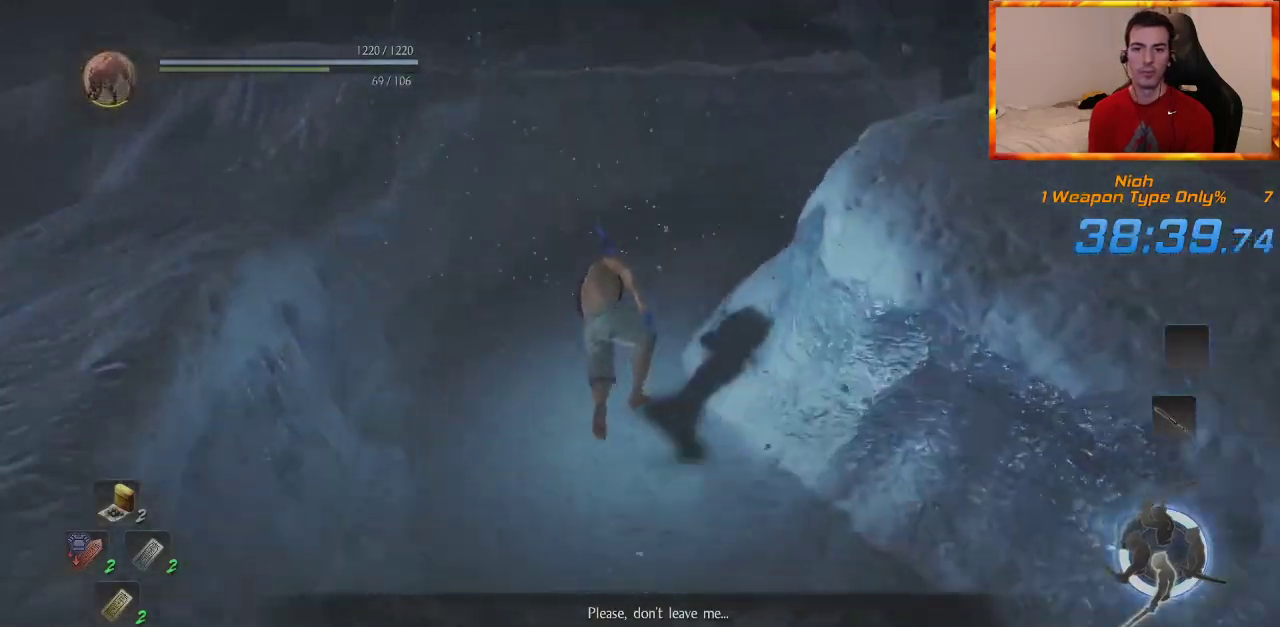
{"dt_ms": 1000, "buttons": [], "left_stick": "up", "right_stick": "center", "events": [[67, "right_stick", "center"], [333, "right_stick", "right"], [500, "right_stick", "center"]]}
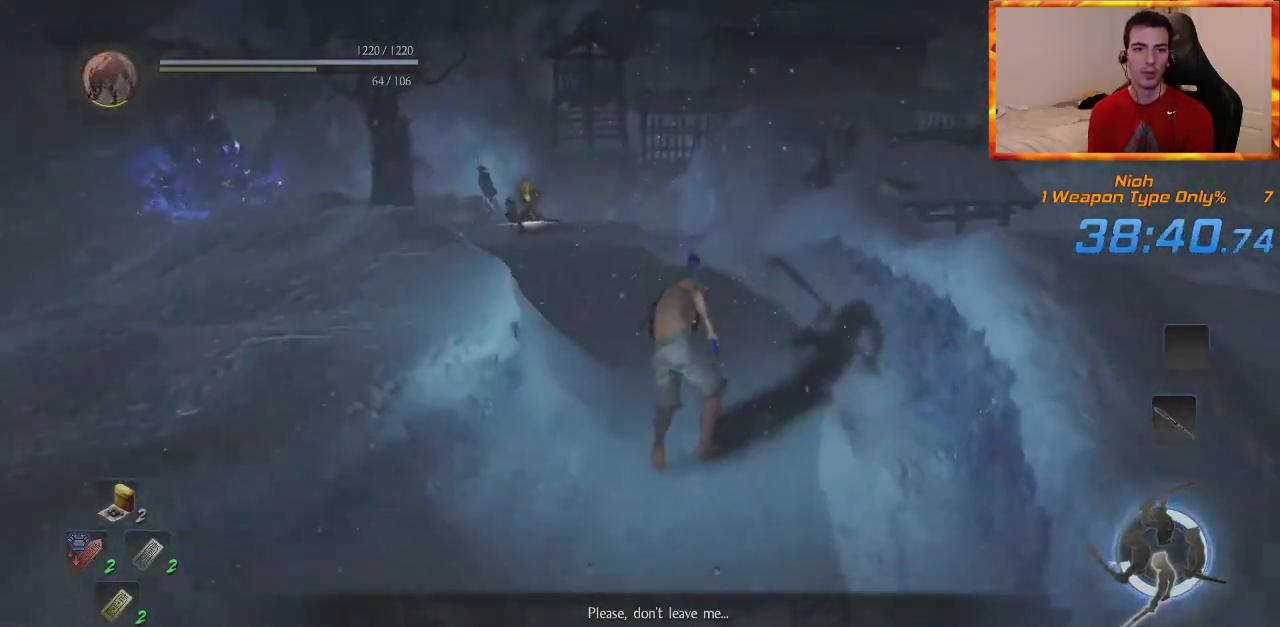
{"dt_ms": 500, "buttons": [], "left_stick": "up", "right_stick": "center", "events": []}
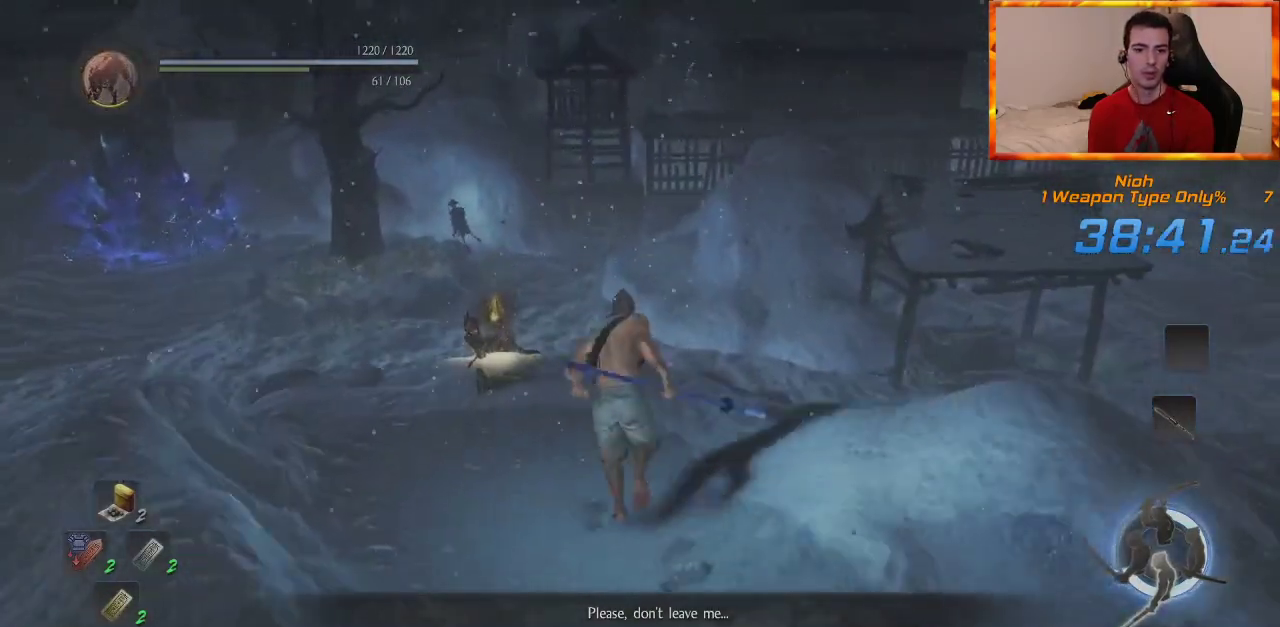
{"dt_ms": 500, "buttons": [], "left_stick": "up", "right_stick": "center", "events": []}
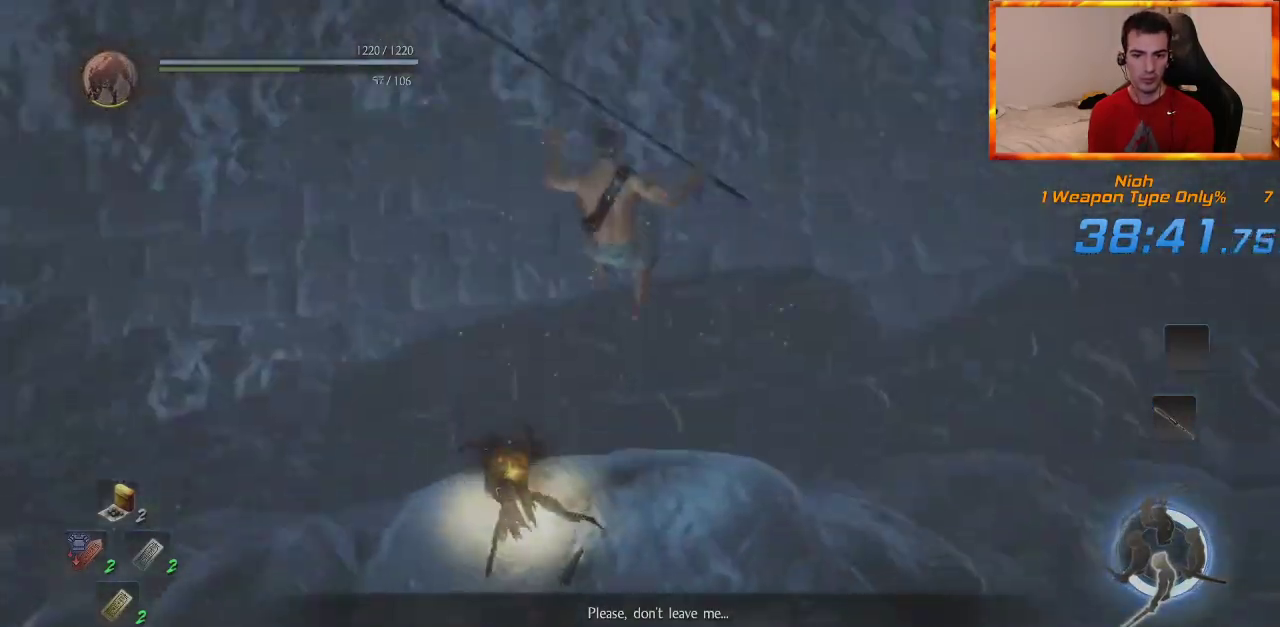
{"dt_ms": 500, "buttons": [], "left_stick": "up", "right_stick": "up-left", "events": [[317, "right_stick", "up-left"]]}